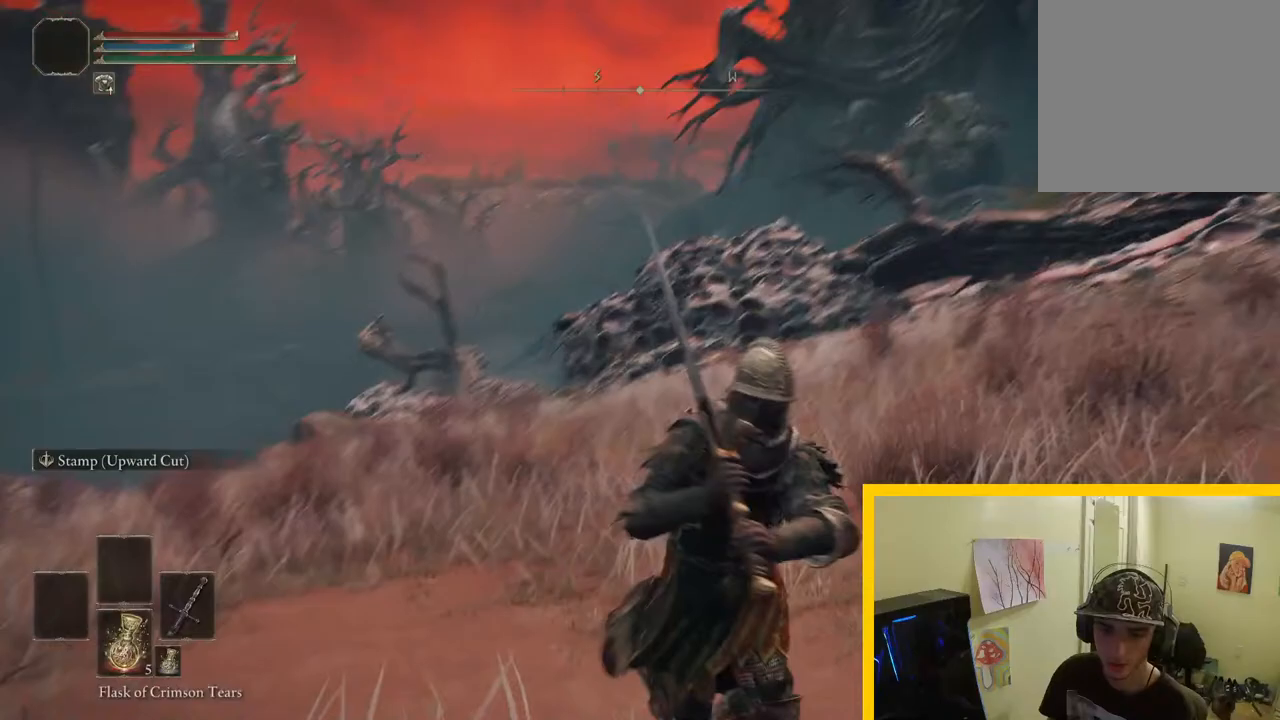
Gameplay with a controller (Xbox layout); each line is a JSON object with the inputs held at the frame after it (dt_ms = milliseconds from this image to that frame). "button_events" lists button changes between this image and that frame as [ms after this image, input, new state], when the widget could be followed in between (sticks are given only as held states).
{"dt_ms": 500, "buttons": [], "left_stick": "down-right", "right_stick": "center", "button_events": [[217, "SELECT", "down"], [367, "SELECT", "up"]]}
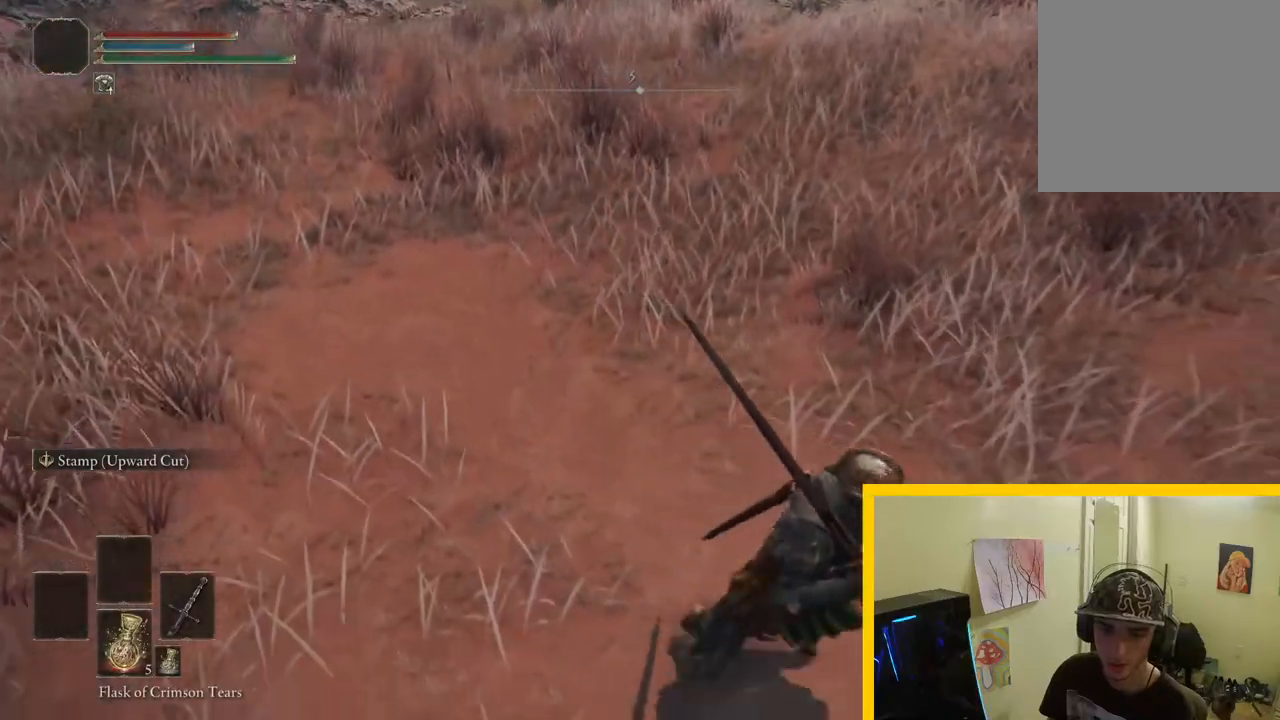
{"dt_ms": 500, "buttons": [], "left_stick": "down-right", "right_stick": "center", "button_events": [[167, "SELECT", "down"], [350, "SELECT", "up"]]}
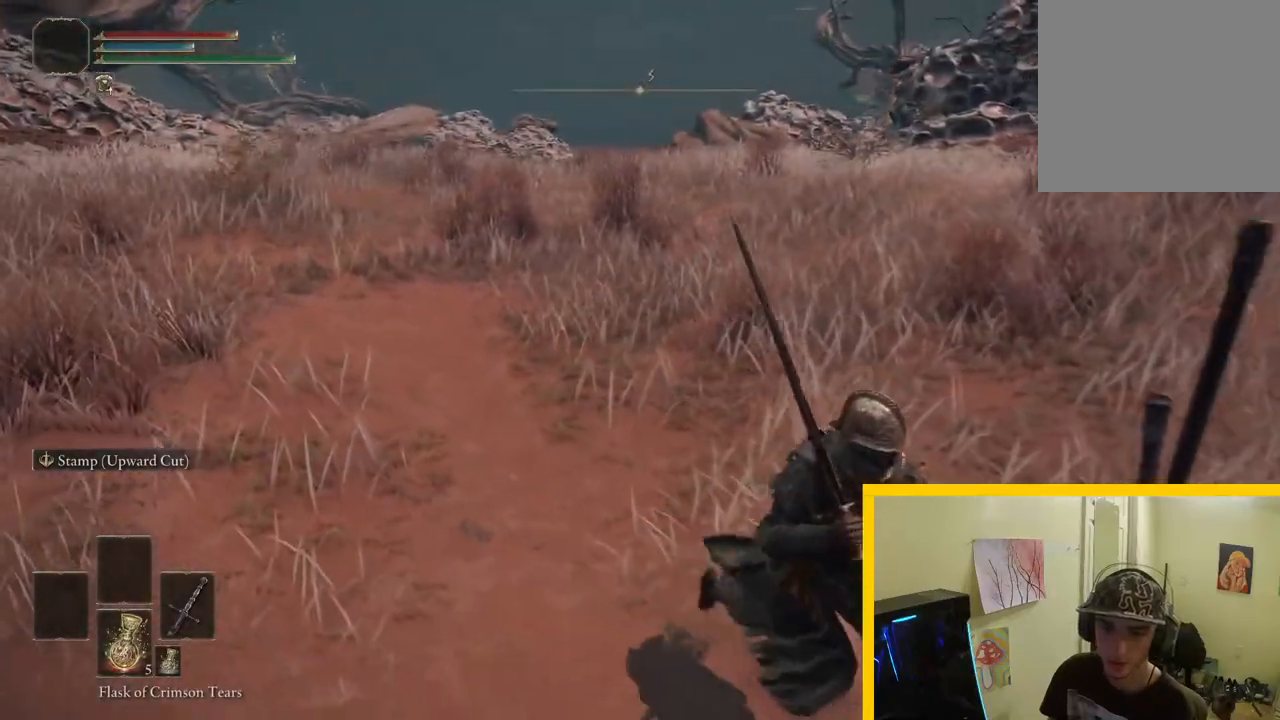
{"dt_ms": 500, "buttons": [], "left_stick": "down", "right_stick": "right", "button_events": []}
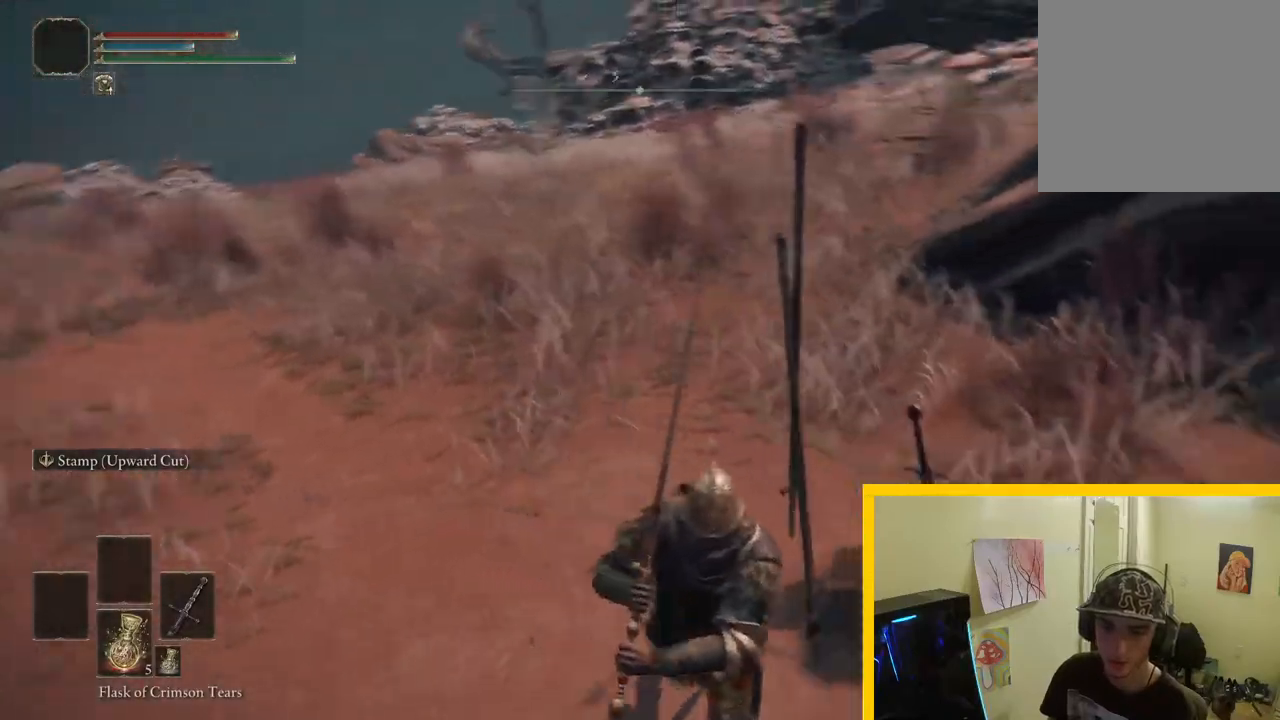
{"dt_ms": 500, "buttons": [], "left_stick": "down", "right_stick": "center", "button_events": [[300, "SELECT", "down"], [450, "SELECT", "up"]]}
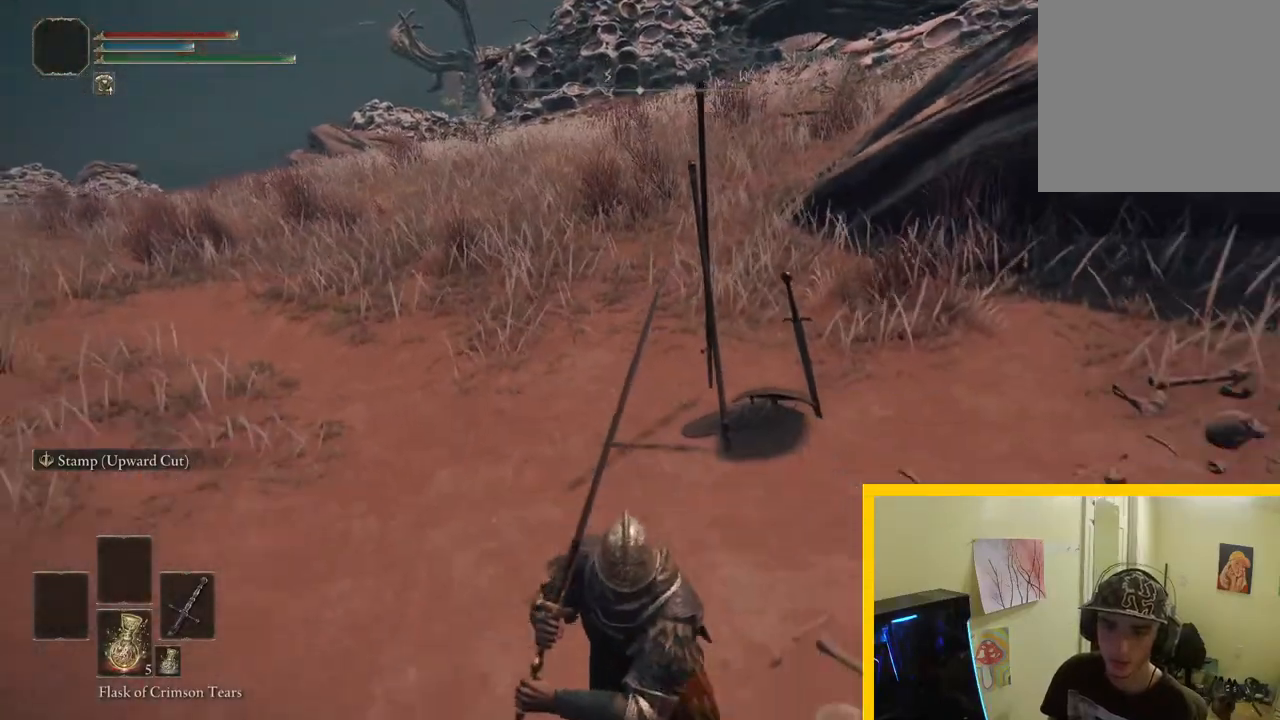
{"dt_ms": 500, "buttons": ["SELECT"], "left_stick": "down-left", "right_stick": "center", "button_events": [[67, "SELECT", "down"], [183, "SELECT", "up"], [267, "SELECT", "down"], [383, "SELECT", "up"], [450, "SELECT", "down"]]}
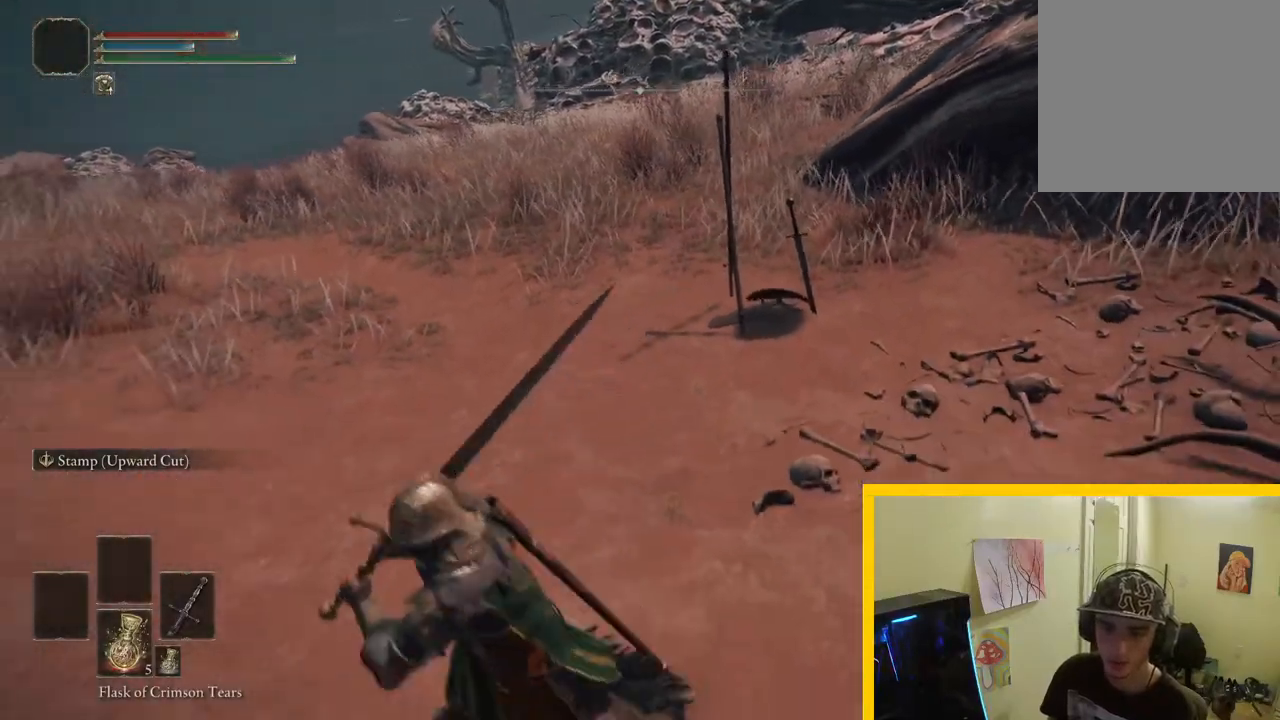
{"dt_ms": 500, "buttons": [], "left_stick": "down-left", "right_stick": "center", "button_events": [[67, "SELECT", "up"], [167, "SELECT", "down"], [283, "SELECT", "up"], [350, "SELECT", "down"], [467, "SELECT", "up"]]}
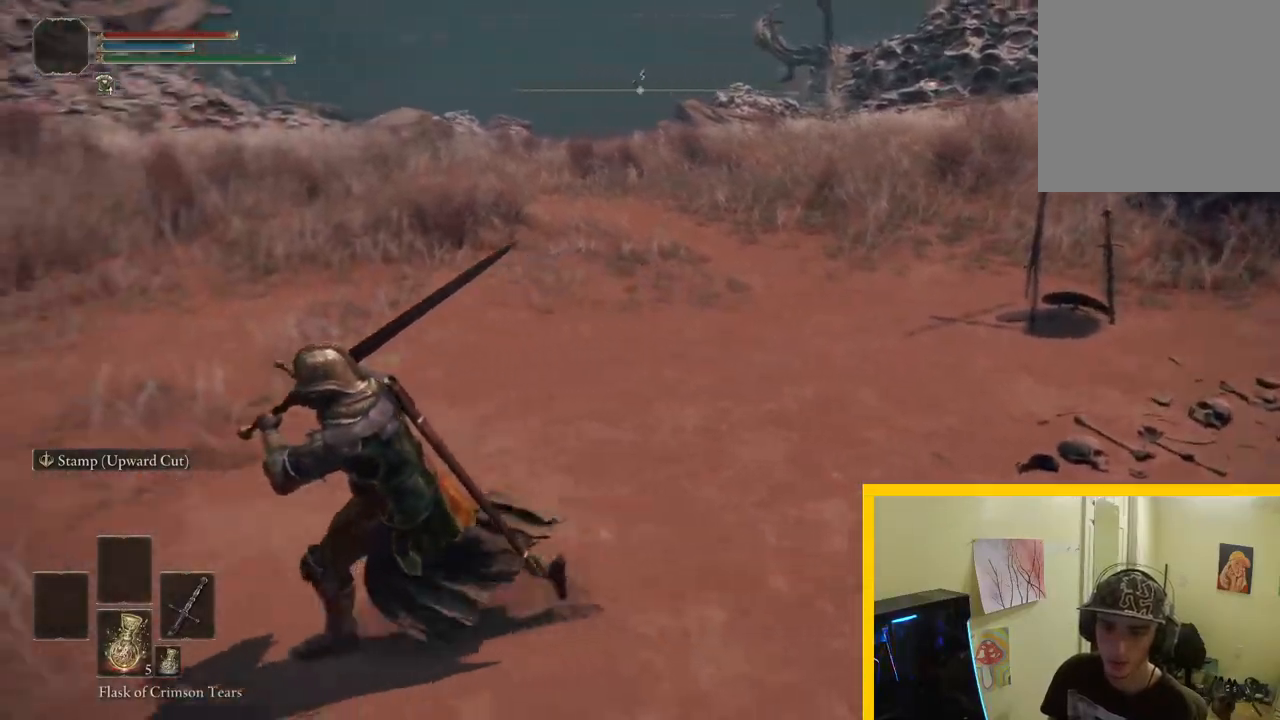
{"dt_ms": 500, "buttons": [], "left_stick": "left", "right_stick": "center", "button_events": [[50, "SELECT", "down"], [133, "SELECT", "up"], [233, "SELECT", "down"], [333, "SELECT", "up"], [433, "SELECT", "down"], [500, "SELECT", "up"]]}
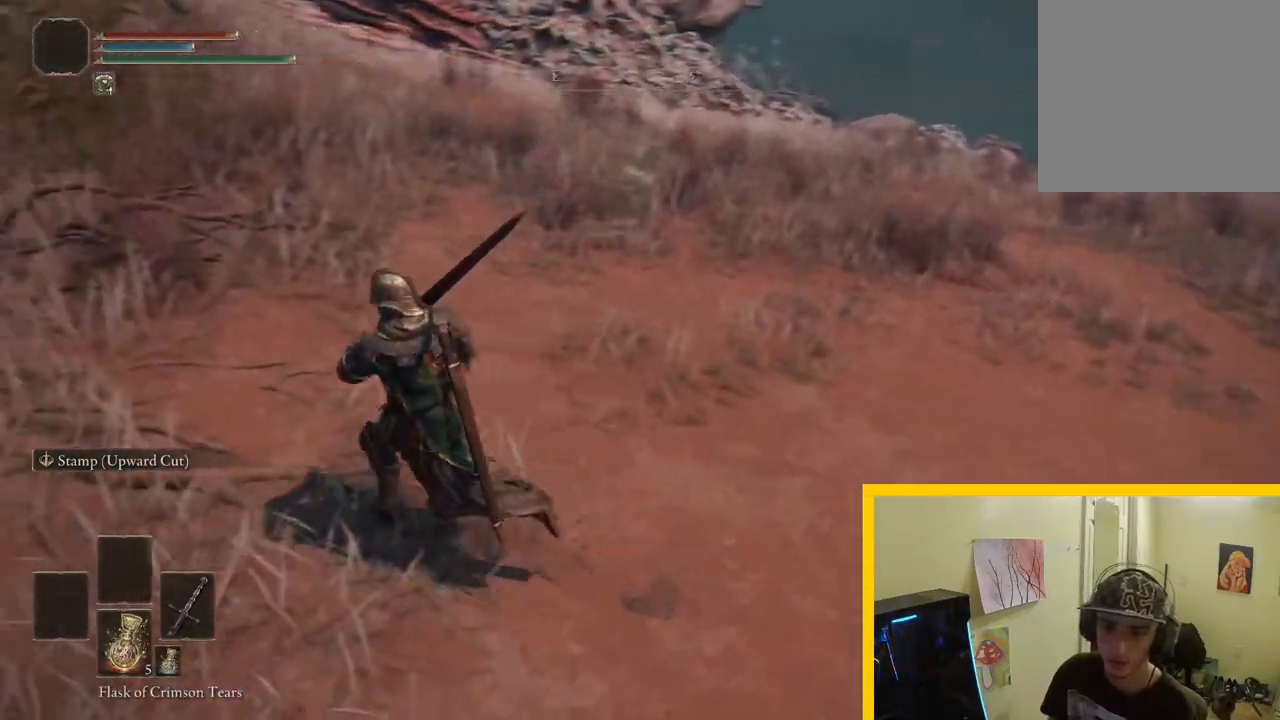
{"dt_ms": 1000, "buttons": [], "left_stick": "up", "right_stick": "center", "button_events": [[133, "SELECT", "down"], [200, "SELECT", "up"], [300, "SELECT", "down"], [417, "SELECT", "up"], [500, "SELECT", "down"], [600, "SELECT", "up"], [717, "SELECT", "down"], [833, "SELECT", "up"], [900, "SELECT", "down"], [1000, "SELECT", "up"]]}
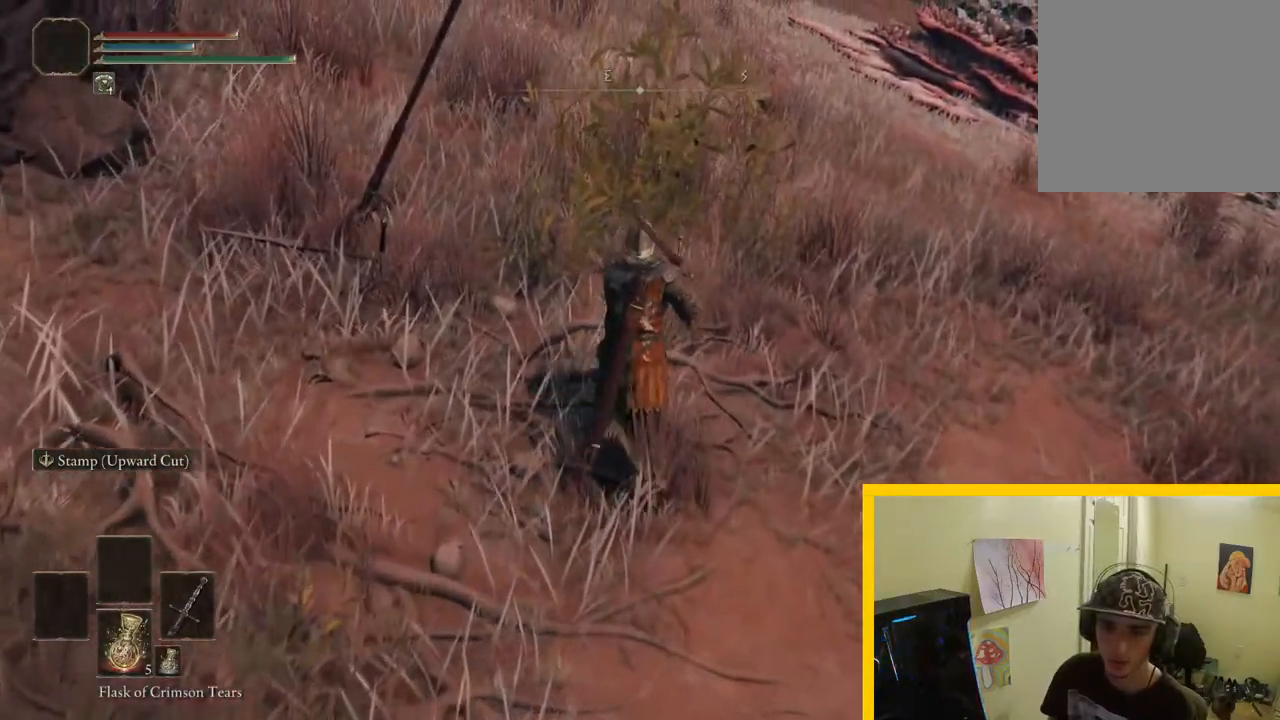
{"dt_ms": 500, "buttons": ["SELECT"], "left_stick": "up", "right_stick": "center", "button_events": [[83, "SELECT", "down"], [183, "SELECT", "up"], [233, "SELECT", "down"], [317, "SELECT", "up"], [433, "SELECT", "down"]]}
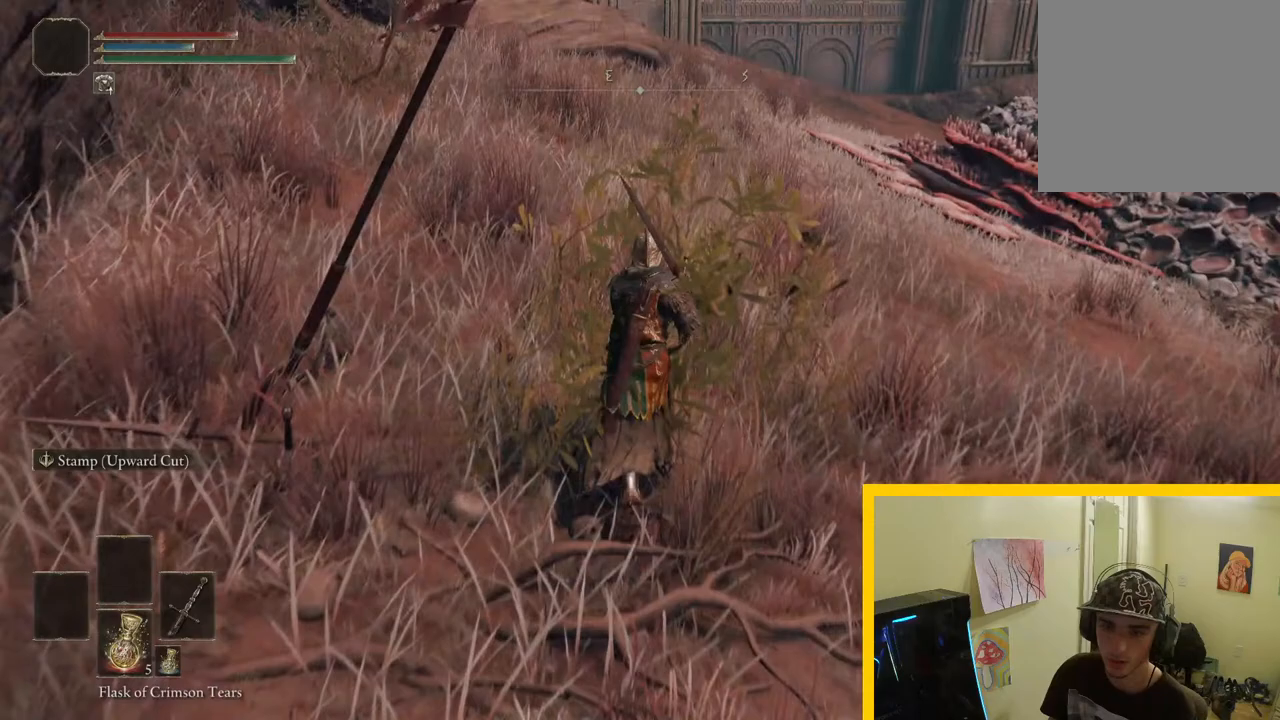
{"dt_ms": 500, "buttons": ["SELECT"], "left_stick": "up", "right_stick": "center", "button_events": [[17, "SELECT", "up"], [117, "SELECT", "down"], [200, "SELECT", "up"], [317, "SELECT", "down"], [400, "SELECT", "up"], [483, "SELECT", "down"]]}
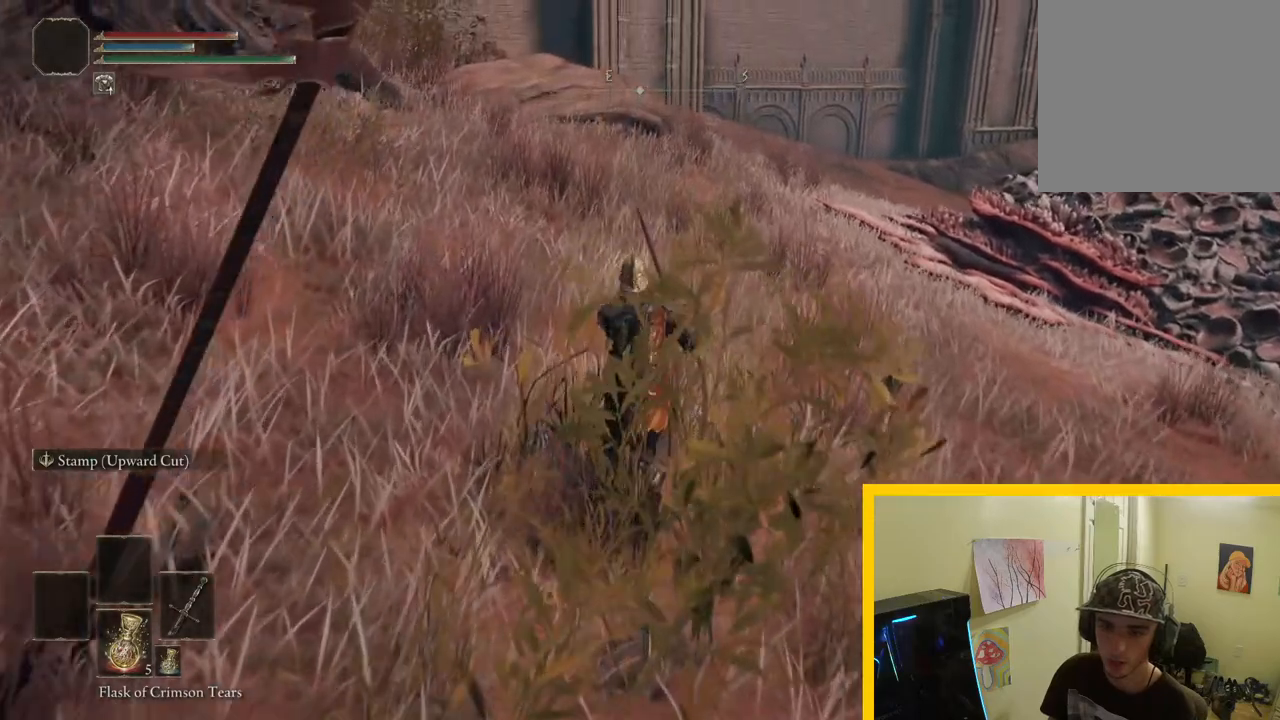
{"dt_ms": 500, "buttons": [], "left_stick": "up", "right_stick": "center", "button_events": [[100, "SELECT", "up"], [167, "SELECT", "down"], [283, "SELECT", "up"], [350, "SELECT", "down"], [467, "SELECT", "up"]]}
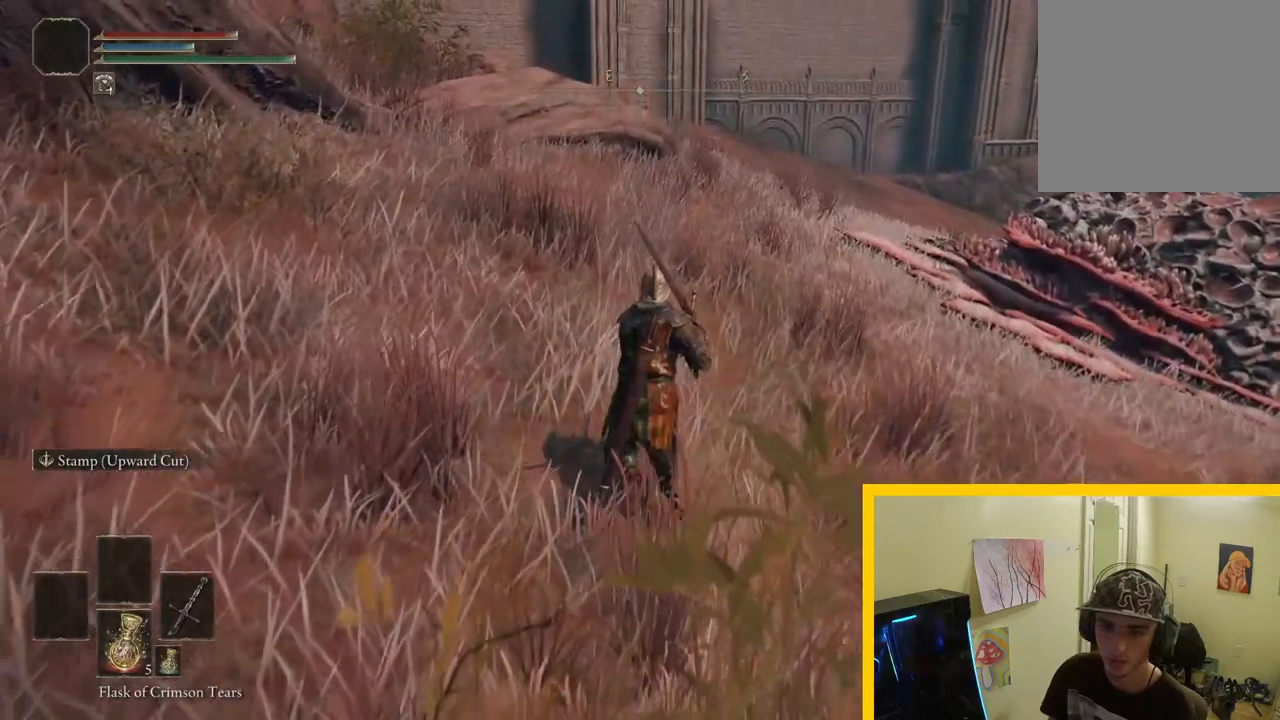
{"dt_ms": 500, "buttons": [], "left_stick": "up", "right_stick": "center", "button_events": [[33, "SELECT", "down"], [150, "SELECT", "up"], [233, "SELECT", "down"], [467, "SELECT", "up"]]}